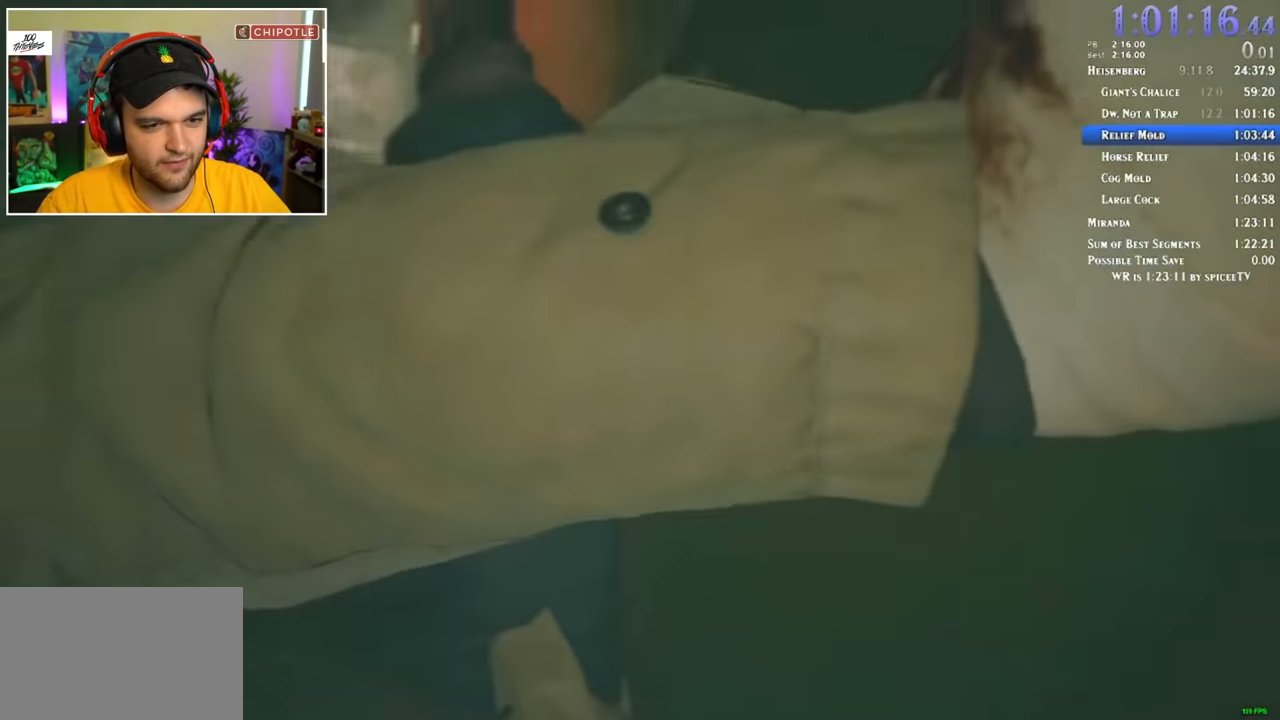
Gameplay with keyboard and mouse; each line is a JSON object with the keys and mouse buttons held at the frame after it. "events" lists presses ("down") and releases ("up") of "1", "2", "3", "4", "5", "a", "alt", "c", "ctrl", "d", "e", "f", "q", "r", "s", "shift", "space", "tab", "v", "w", "x", "z", "mouse_left" and "mouse_right" between this image and that frame as [ms after this image, input, new state], when the widget could be followed in between. "mouse_left", "mouse_right" = the "left", "right" buttons of the "mouse" list. No other keys are recorded. Mouse movement is not recorded.
{"keys": [], "mouse": [], "events": []}
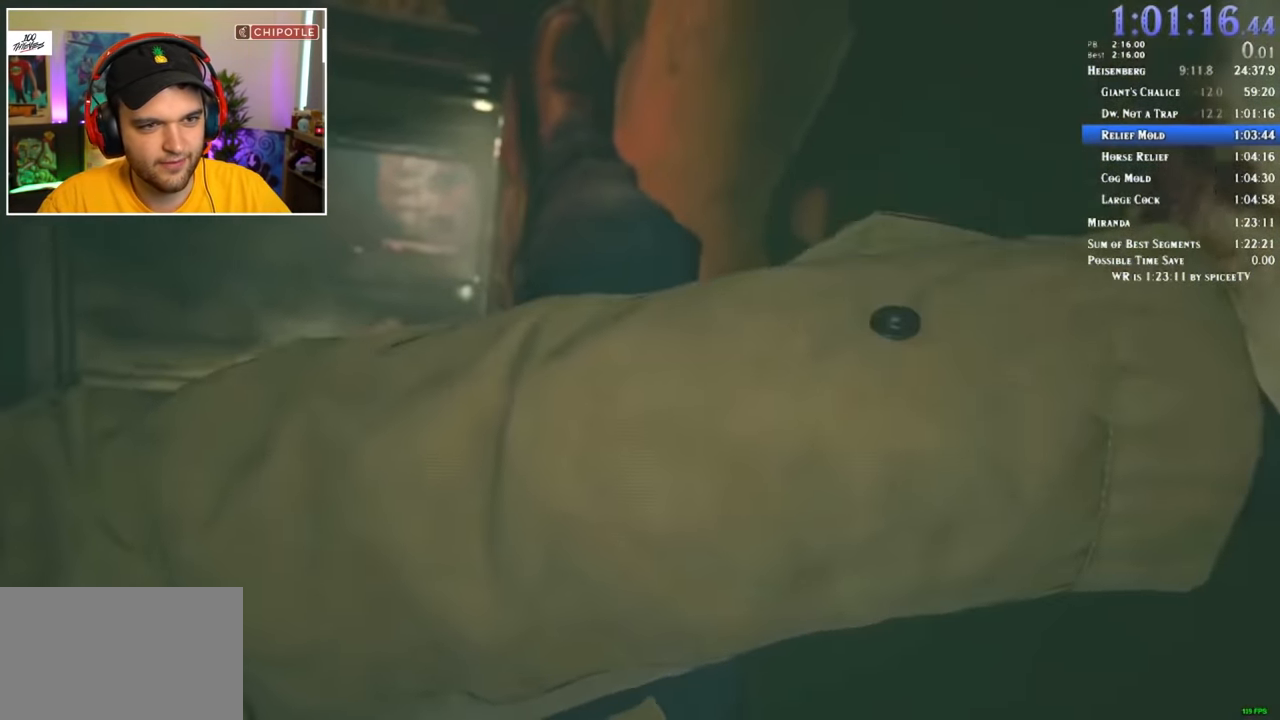
{"keys": [], "mouse": [], "events": []}
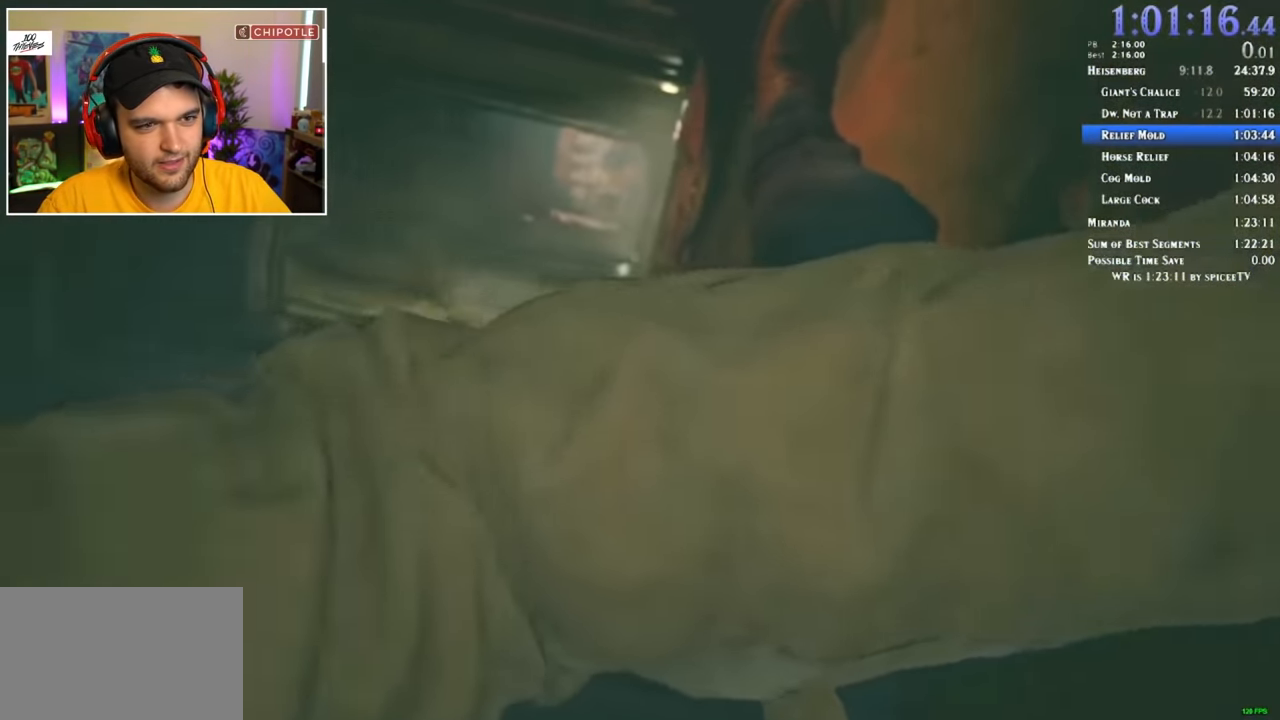
{"keys": [], "mouse": [], "events": []}
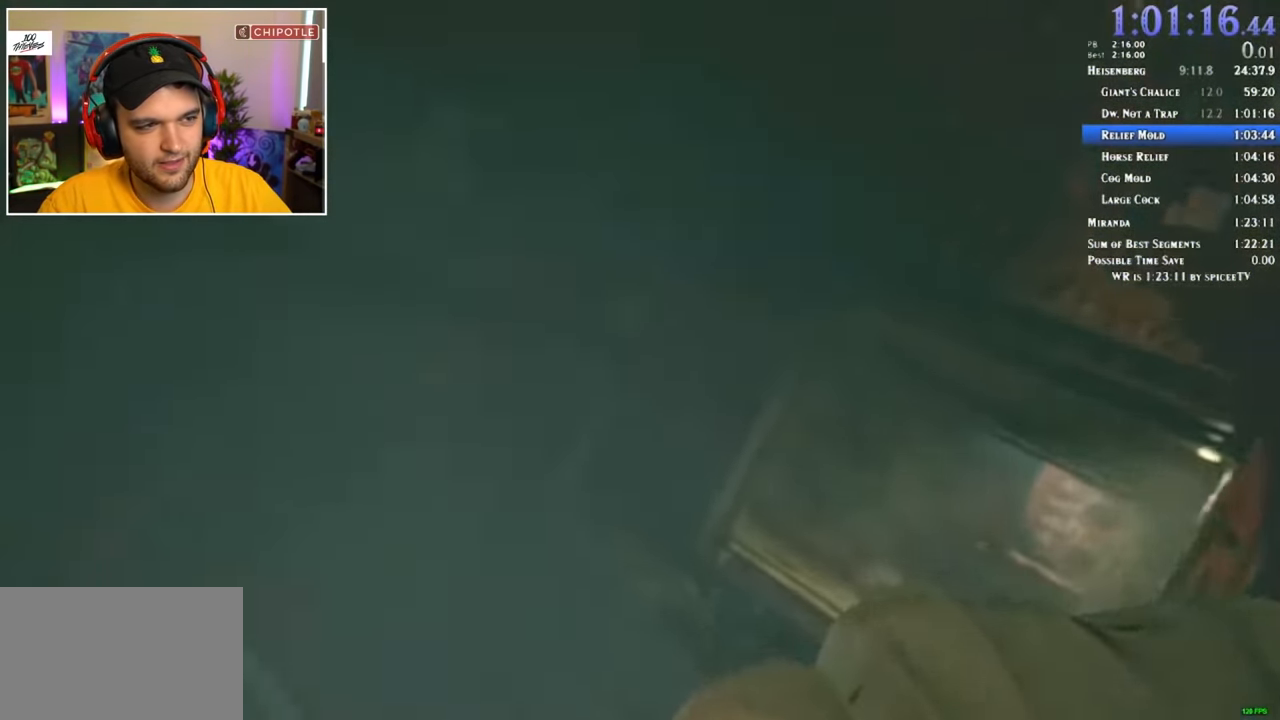
{"keys": [], "mouse": ["left"], "events": [[500, "mouse_left", "down"]]}
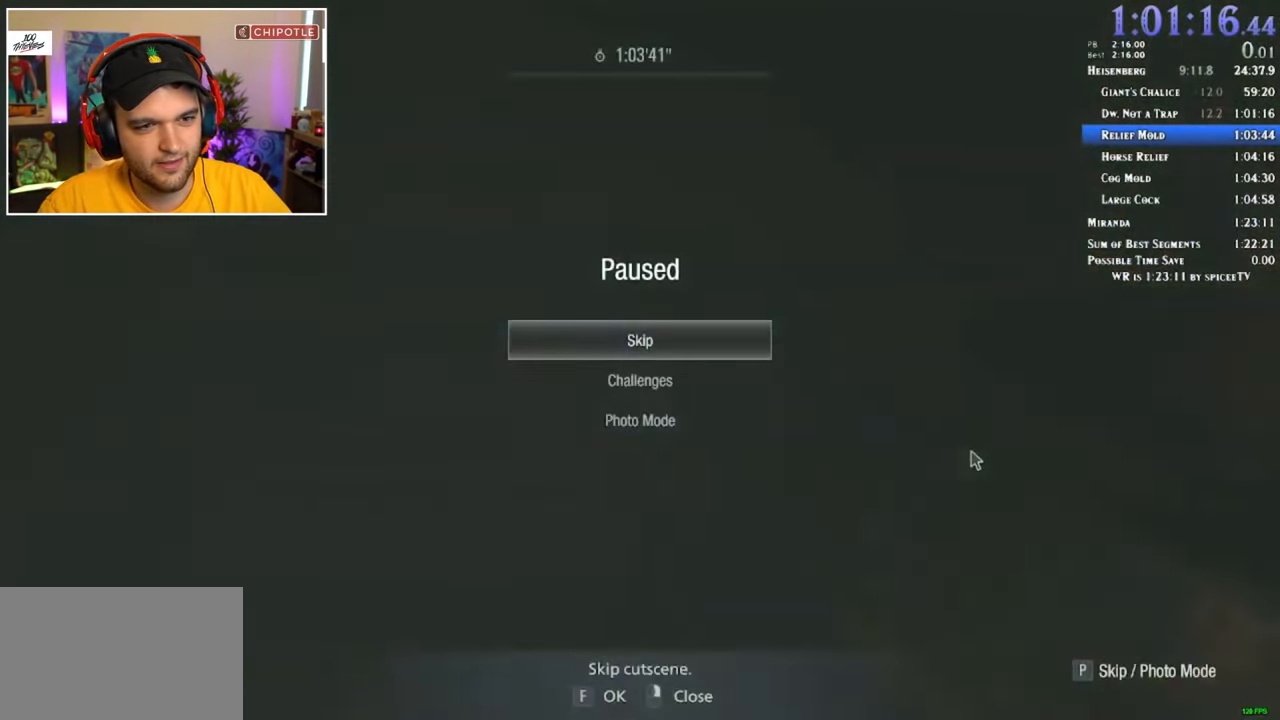
{"keys": ["shift", "w"], "mouse": [], "events": [[100, "mouse_left", "up"], [334, "f", "down"], [334, "shift", "down"], [334, "w", "down"], [384, "f", "up"]]}
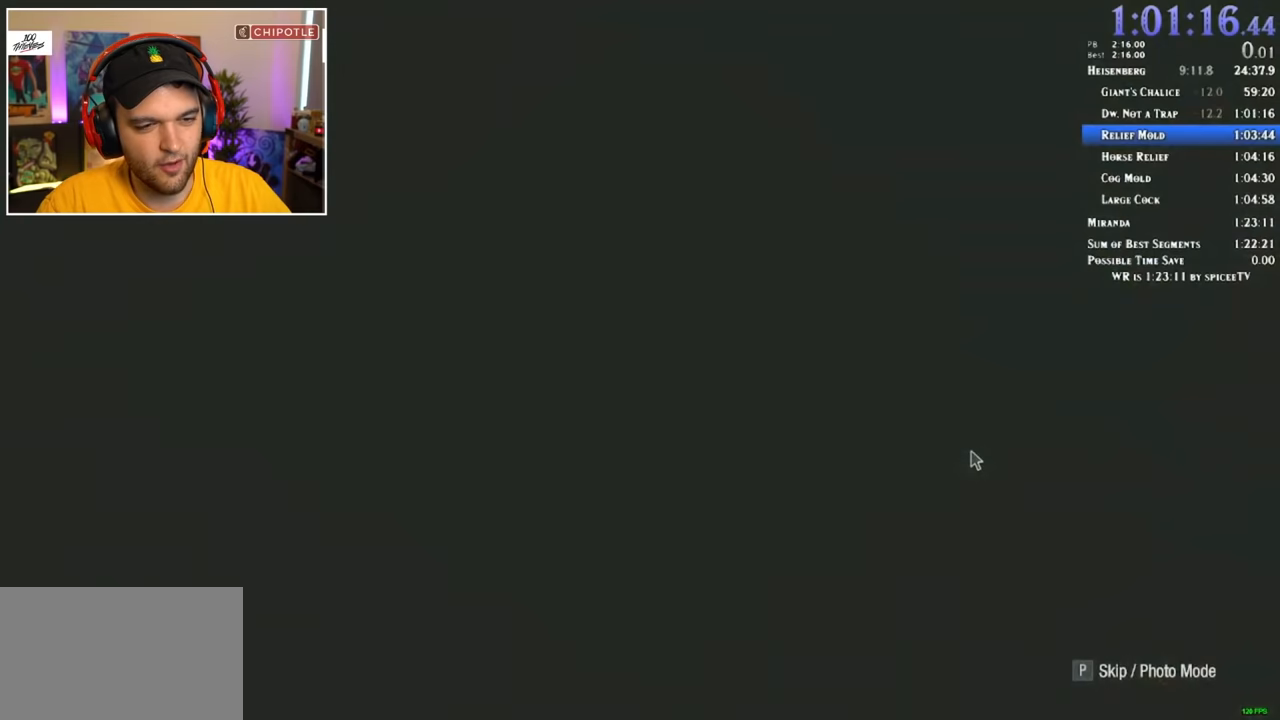
{"keys": ["shift", "w"], "mouse": [], "events": []}
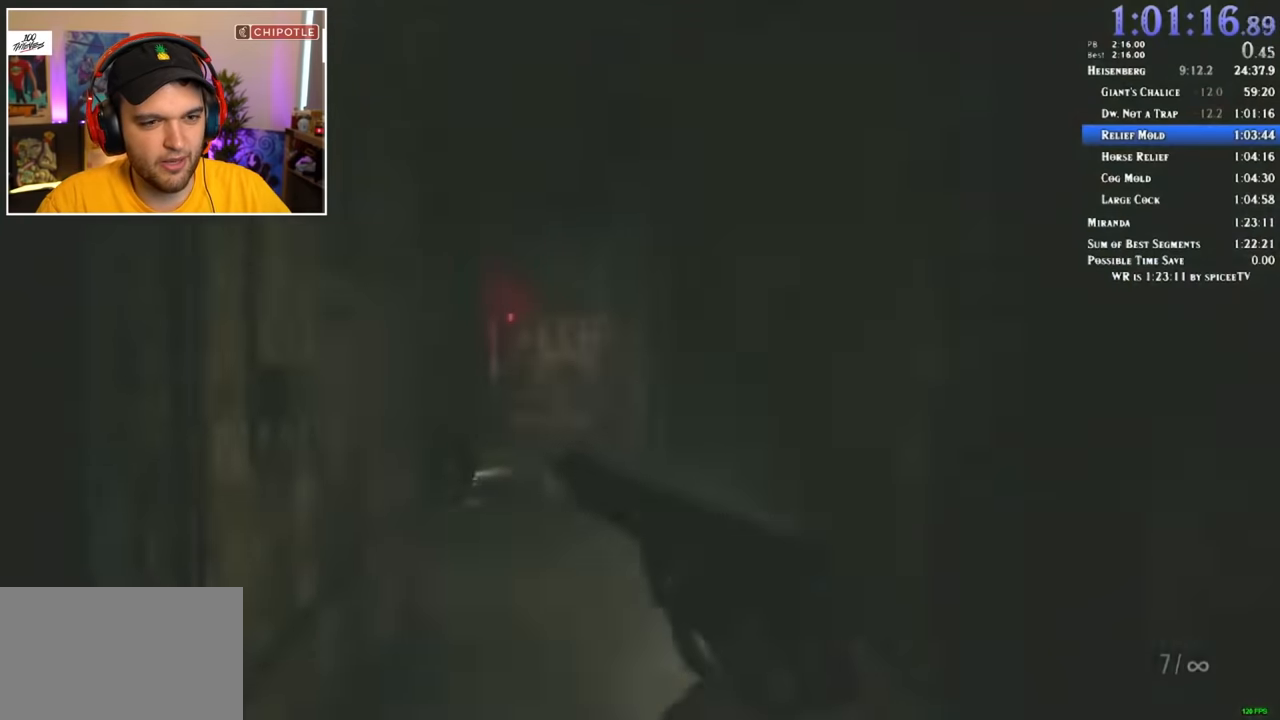
{"keys": ["1", "shift", "w"], "mouse": [], "events": [[416, "1", "down"]]}
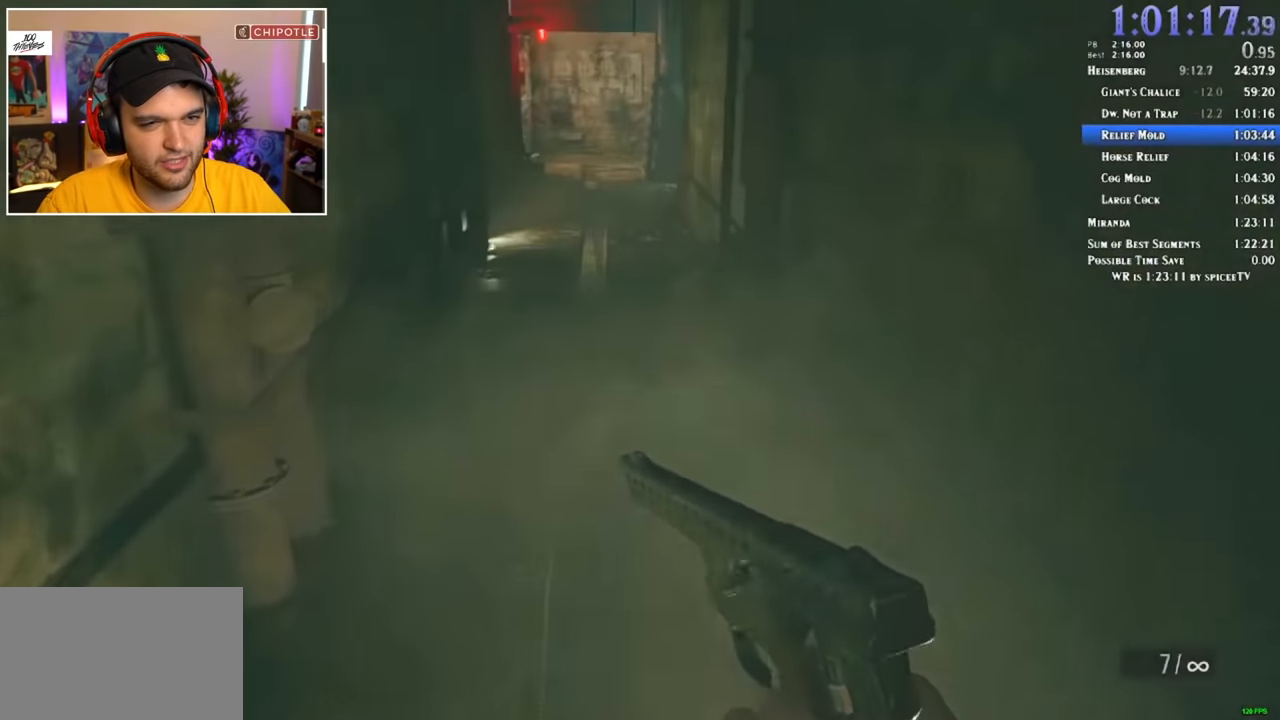
{"keys": ["1", "3", "shift", "w"], "mouse": [], "events": [[16, "1", "up"], [16, "3", "down"], [66, "3", "up"], [150, "1", "down"], [250, "1", "up"], [250, "3", "down"], [333, "1", "down"], [333, "3", "up"], [433, "1", "up"], [433, "3", "down"], [483, "1", "down"]]}
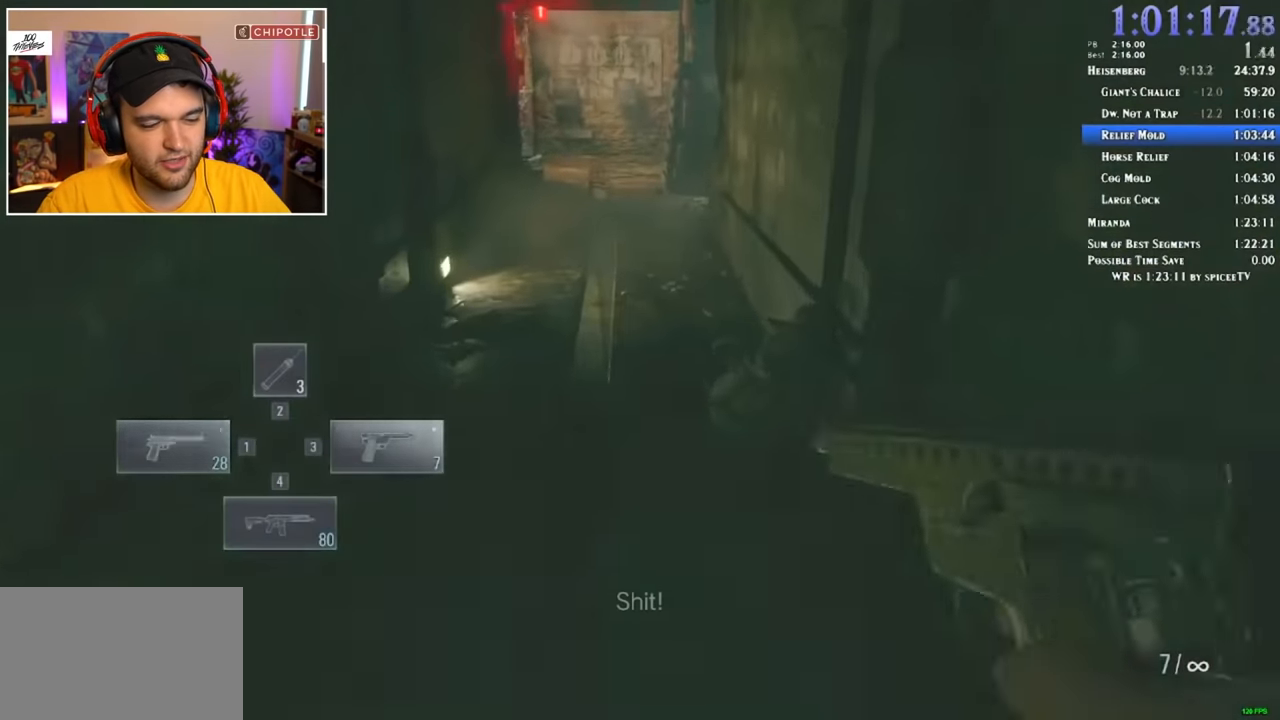
{"keys": ["3", "shift", "w"], "mouse": [], "events": [[16, "3", "up"], [116, "1", "up"], [116, "3", "down"], [216, "1", "down"], [216, "3", "up"], [300, "1", "up"], [300, "3", "down"], [400, "1", "down"], [400, "3", "up"], [483, "1", "up"], [483, "3", "down"]]}
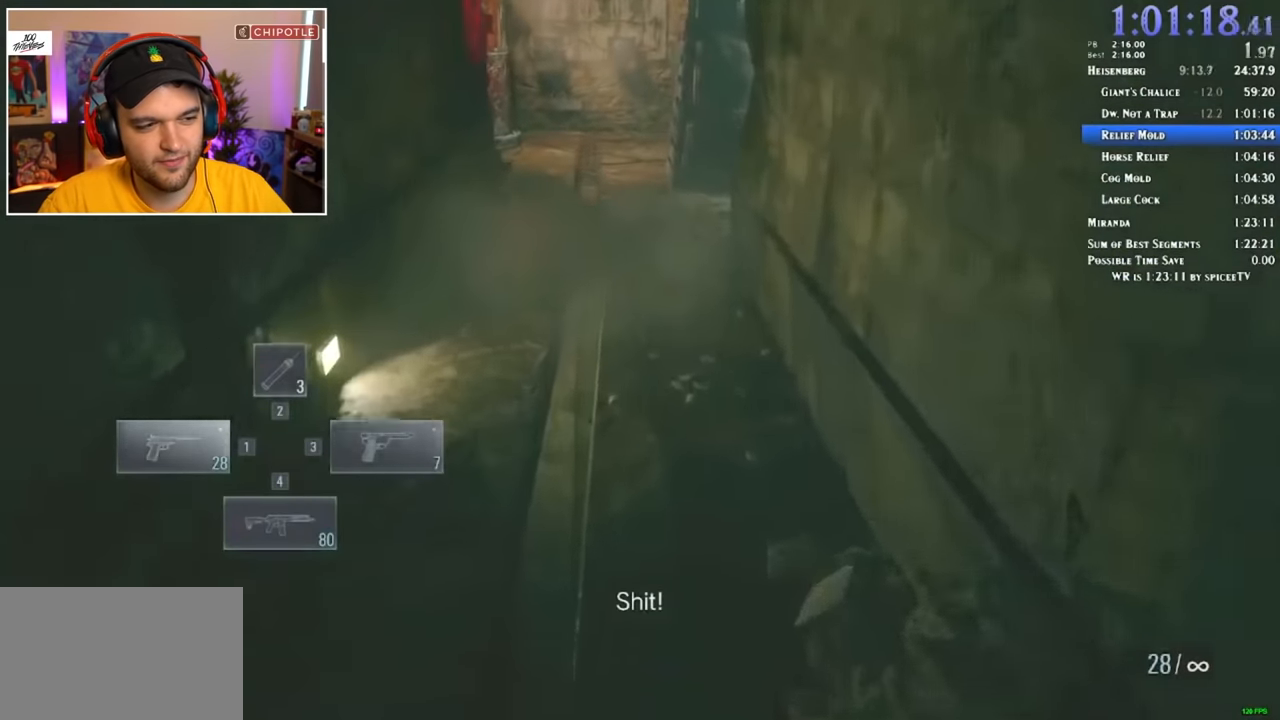
{"keys": ["shift", "w"], "mouse": [], "events": [[33, "1", "down"], [33, "3", "up"], [133, "3", "down"], [166, "1", "up"], [216, "3", "up"]]}
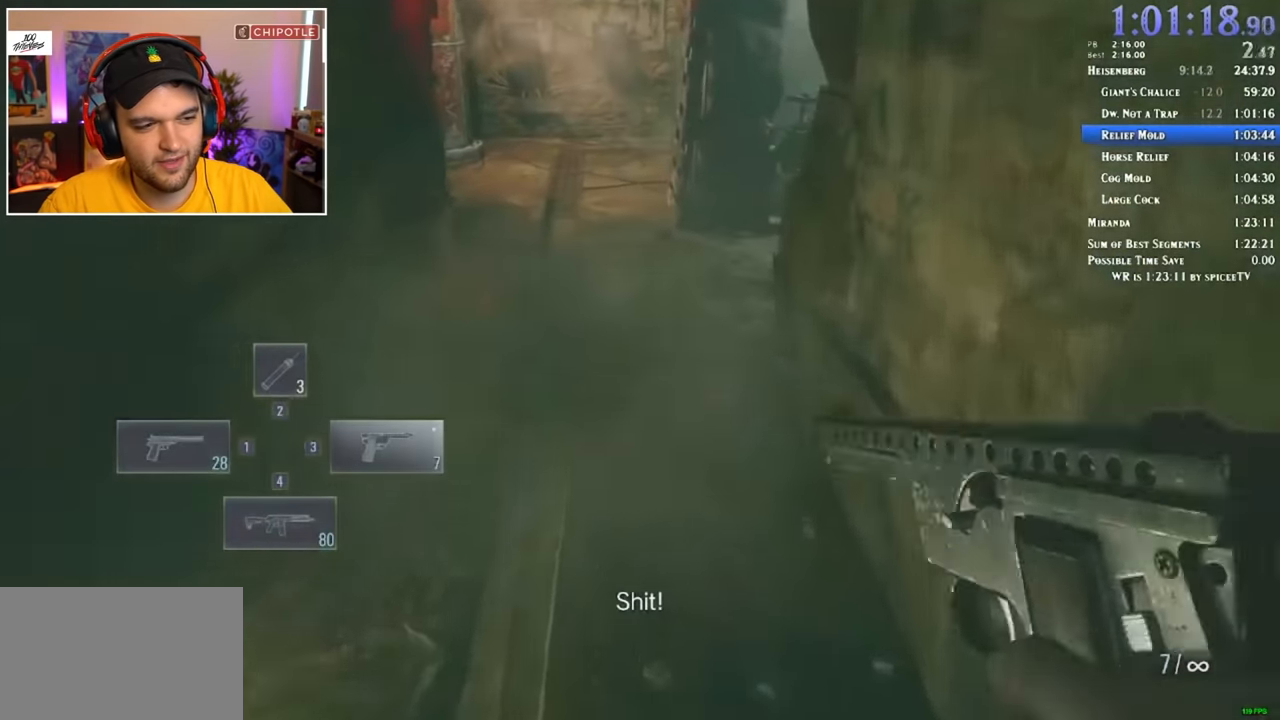
{"keys": ["shift", "w"], "mouse": [], "events": []}
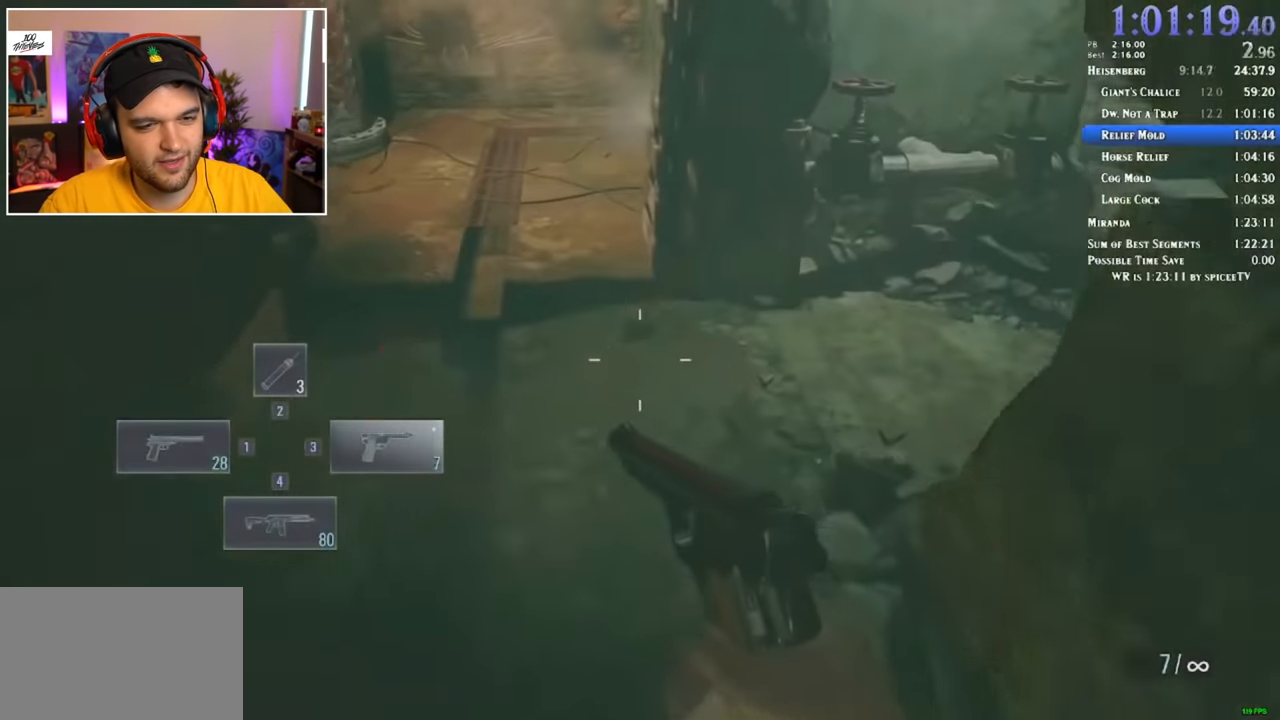
{"keys": ["shift", "w"], "mouse": [], "events": []}
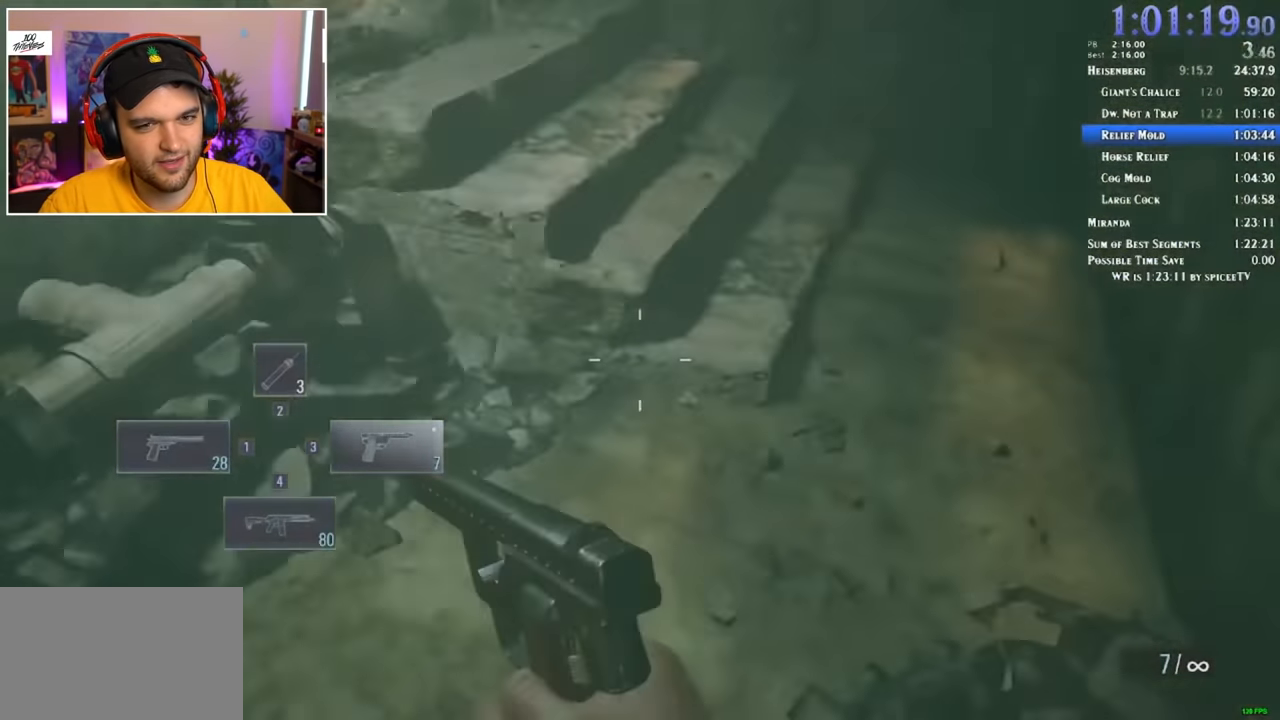
{"keys": ["shift", "w"], "mouse": [], "events": []}
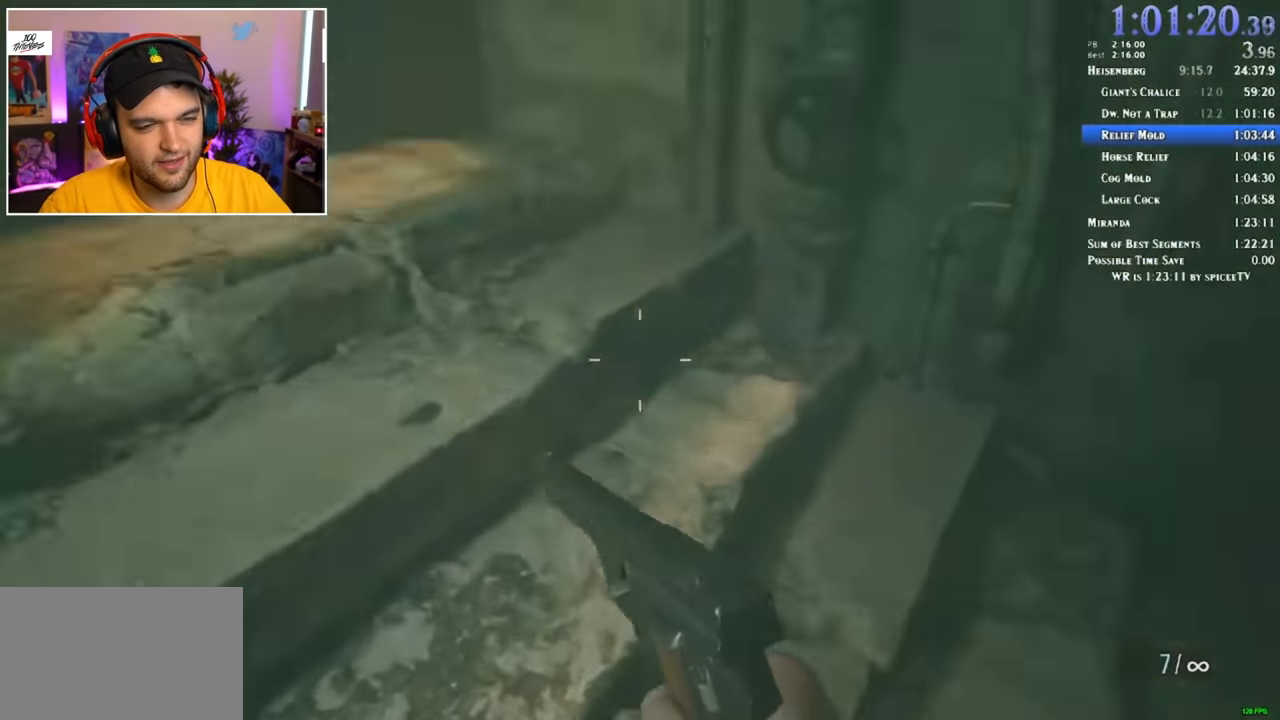
{"keys": ["shift", "w"], "mouse": [], "events": []}
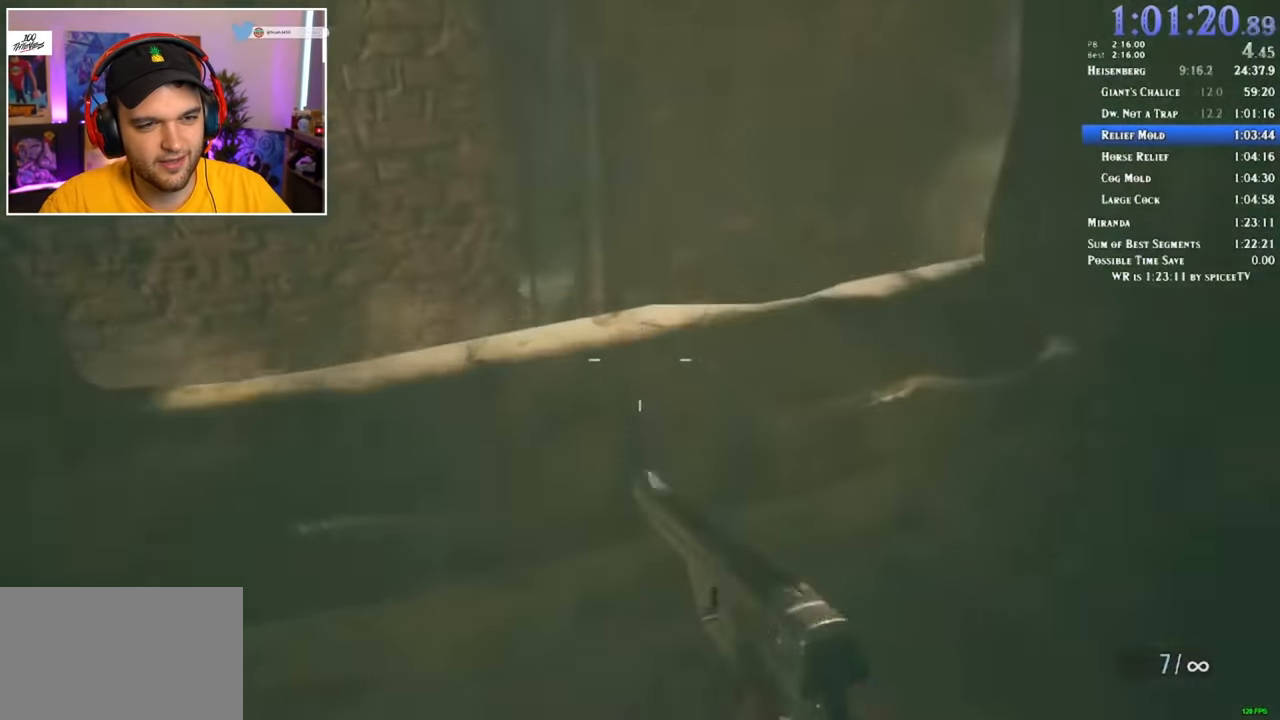
{"keys": ["d", "shift", "w"], "mouse": [], "events": [[383, "d", "down"]]}
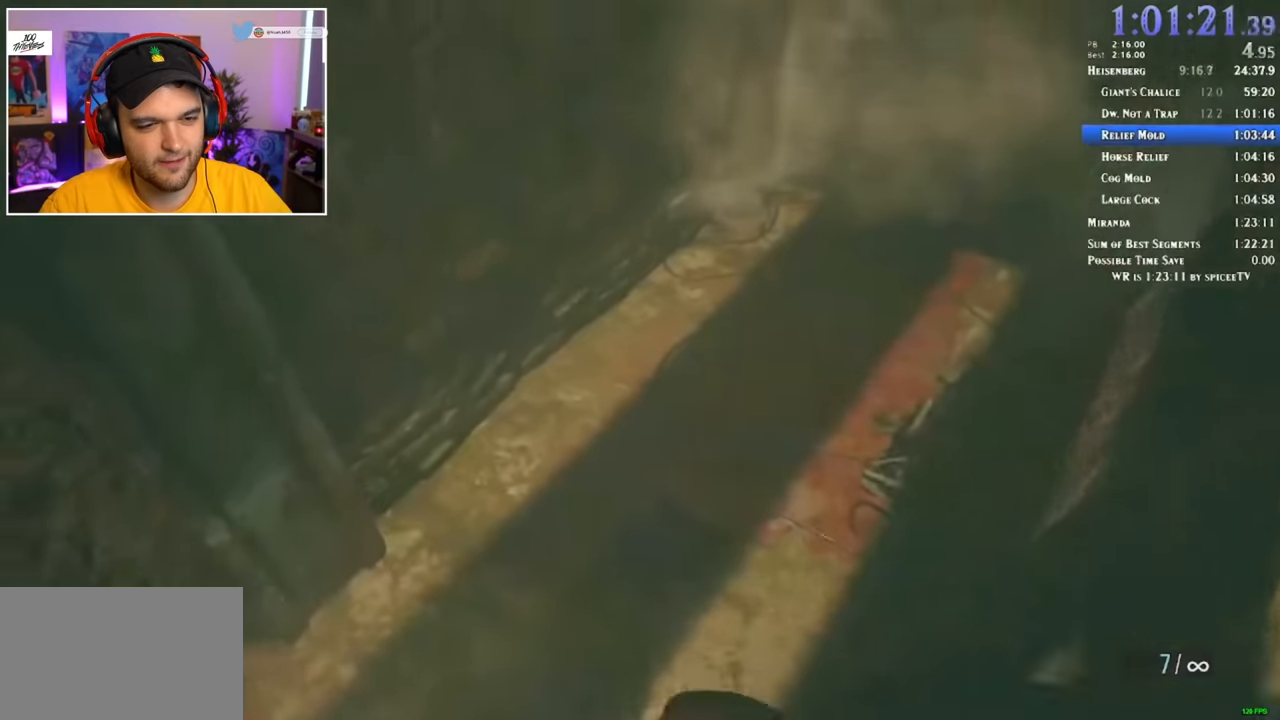
{"keys": ["d", "shift", "w"], "mouse": [], "events": []}
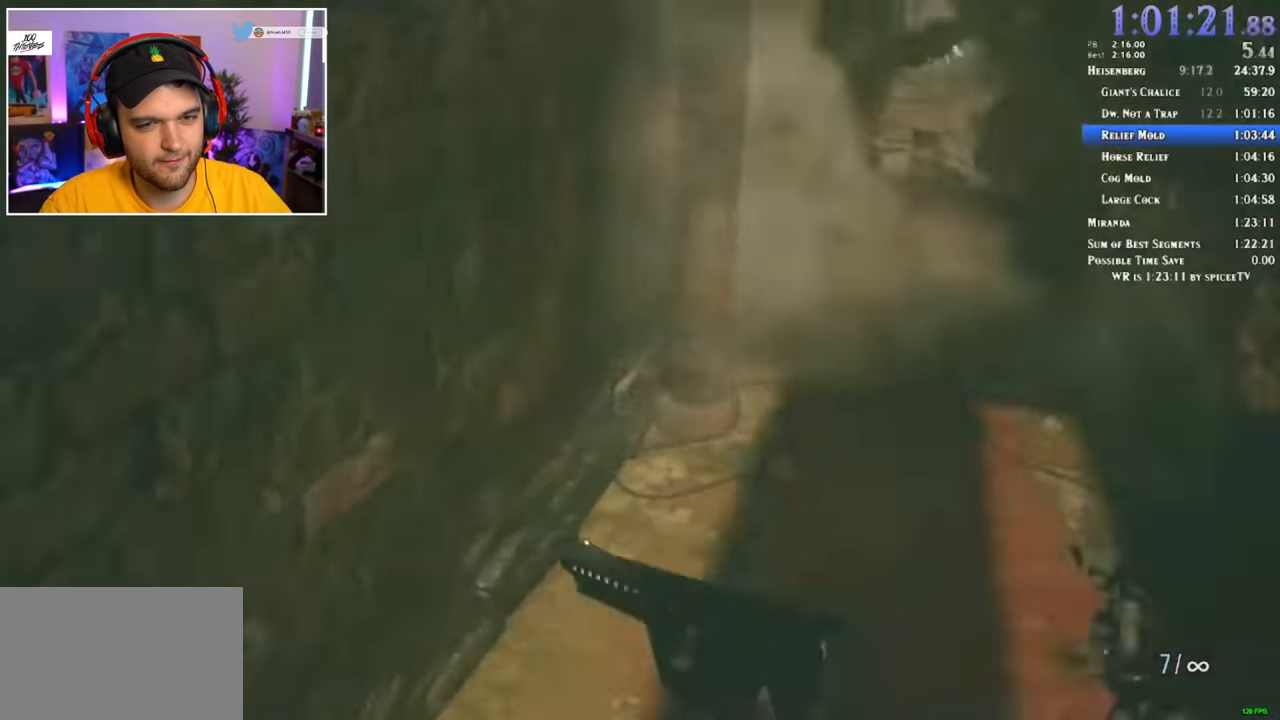
{"keys": ["shift", "w"], "mouse": [], "events": [[67, "d", "up"]]}
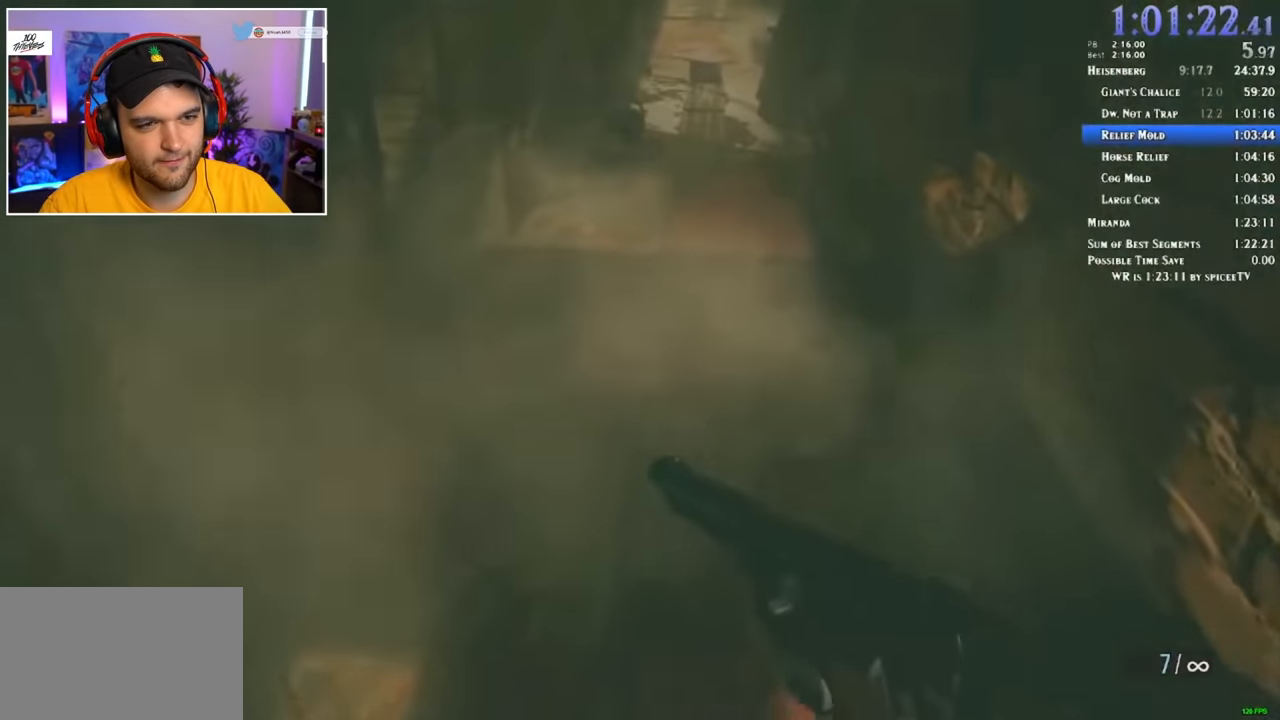
{"keys": ["w"], "mouse": [], "events": [[133, "shift", "up"]]}
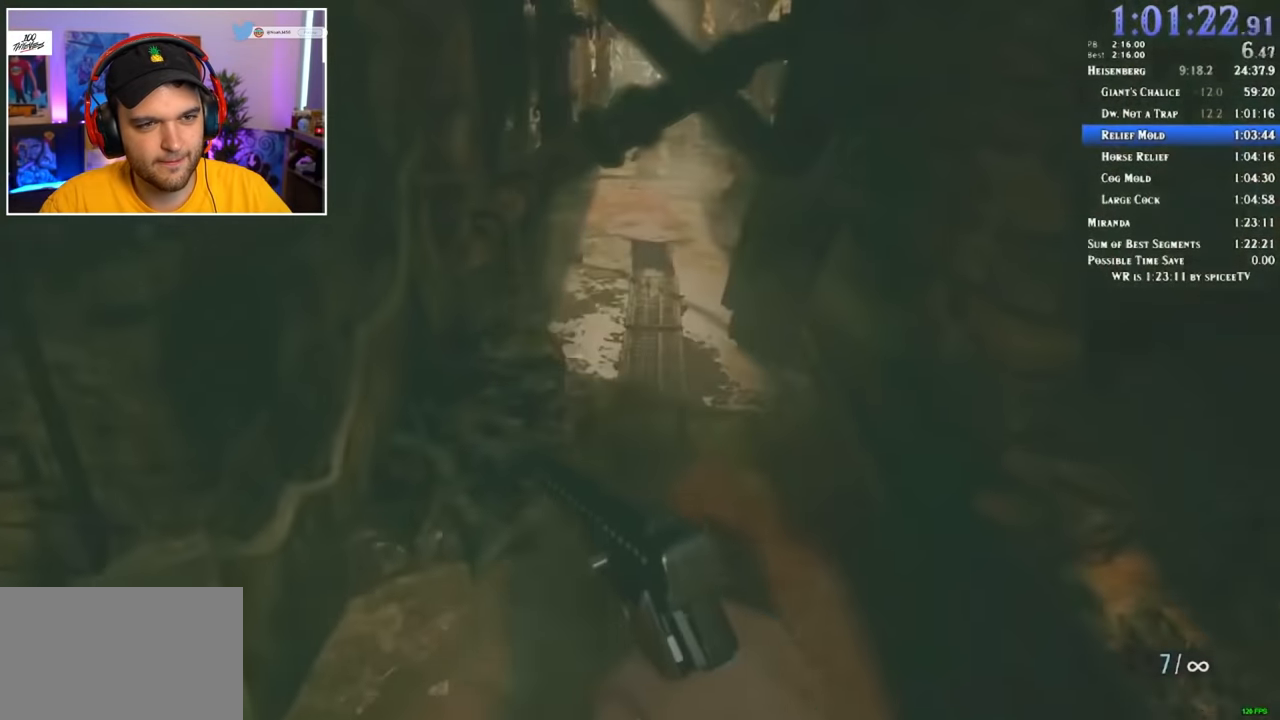
{"keys": ["w"], "mouse": [], "events": []}
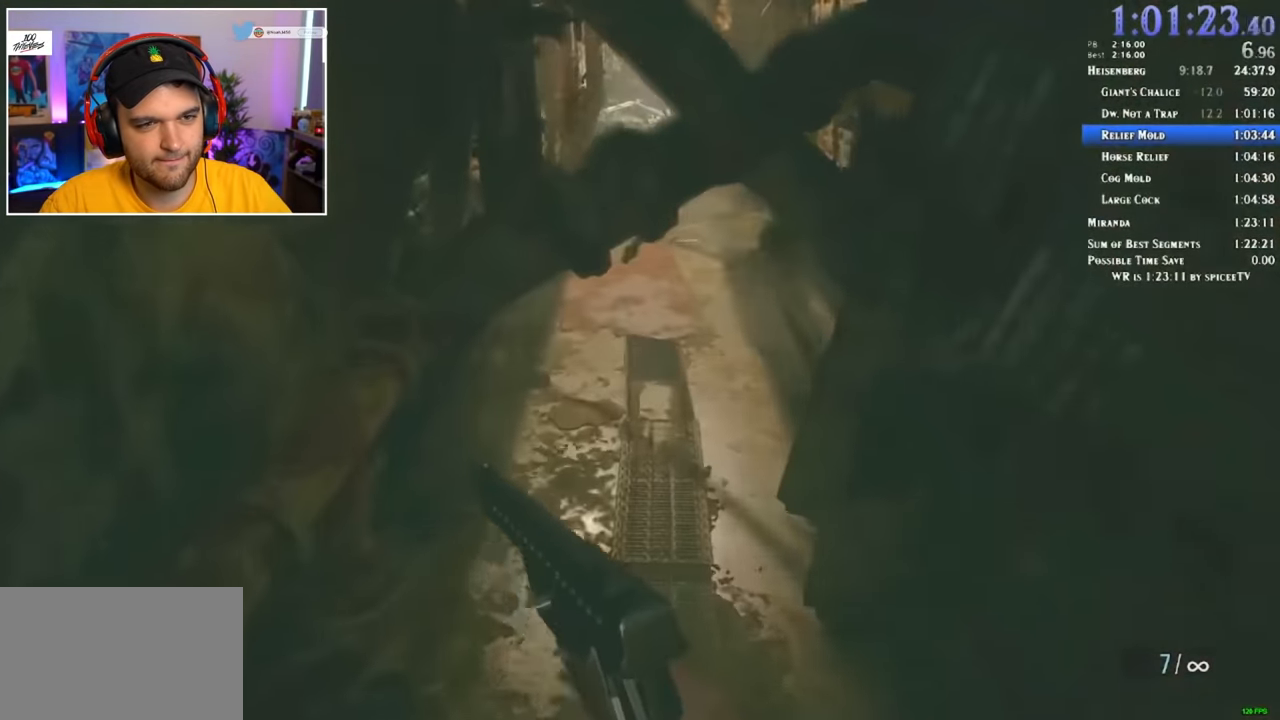
{"keys": ["w"], "mouse": [], "events": [[250, "c", "down"], [300, "c", "up"]]}
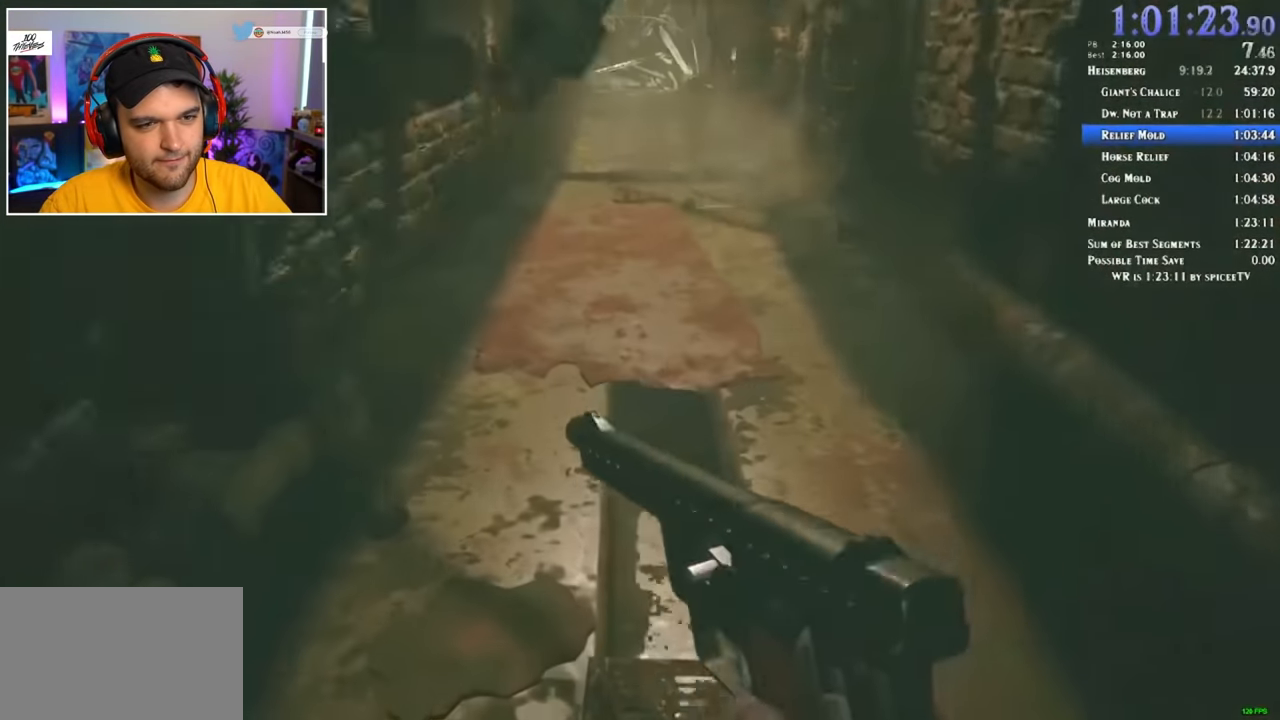
{"keys": ["shift", "w"], "mouse": [], "events": [[483, "shift", "down"]]}
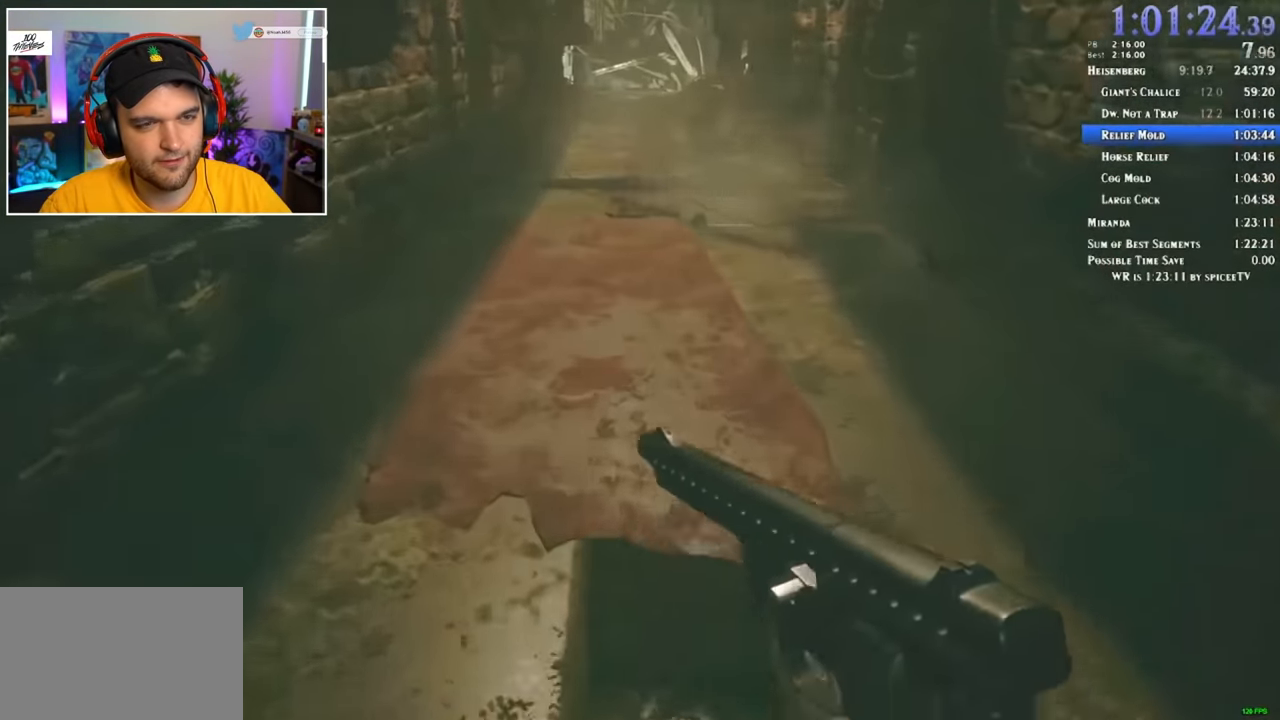
{"keys": ["shift", "w"], "mouse": [], "events": []}
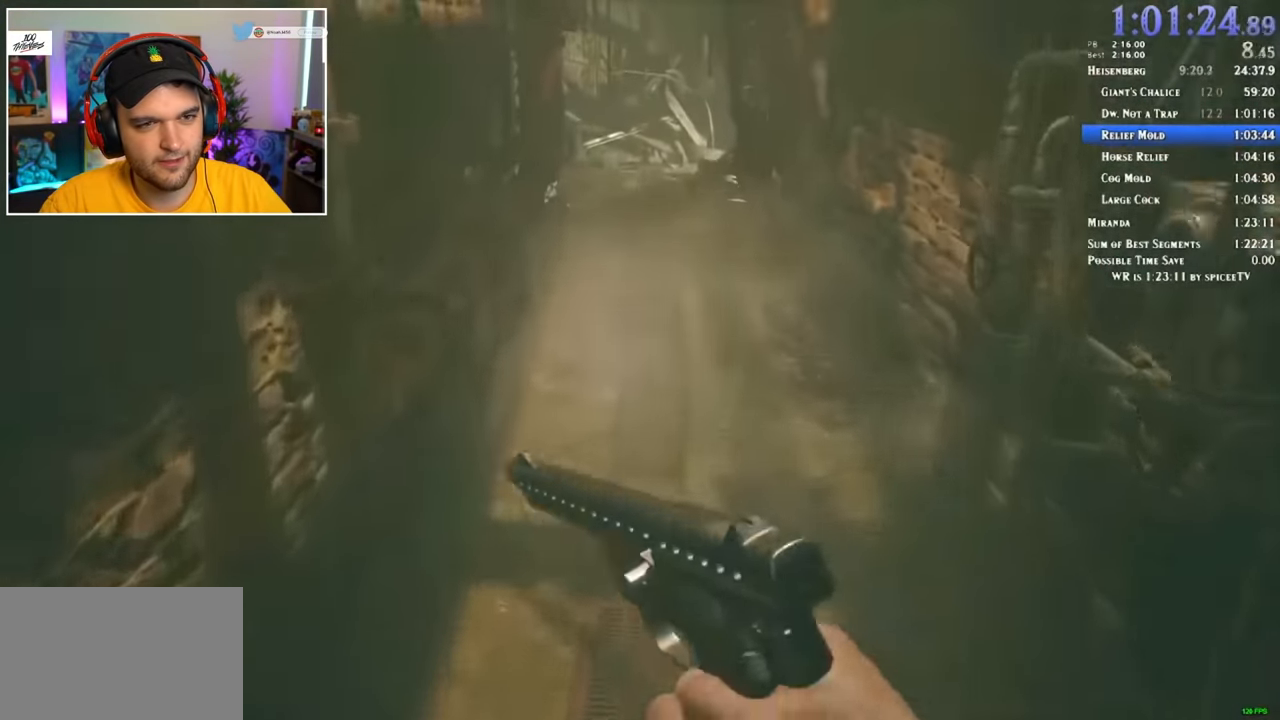
{"keys": ["shift", "w"], "mouse": [], "events": []}
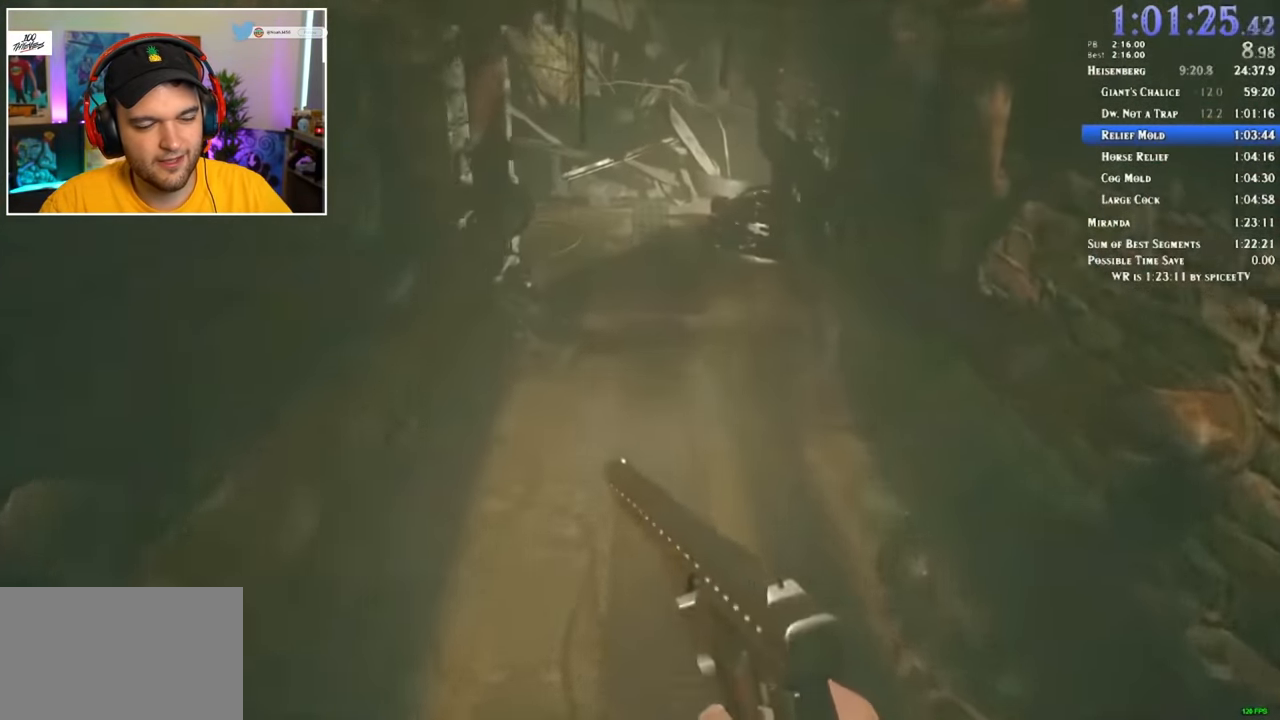
{"keys": ["shift", "w"], "mouse": [], "events": []}
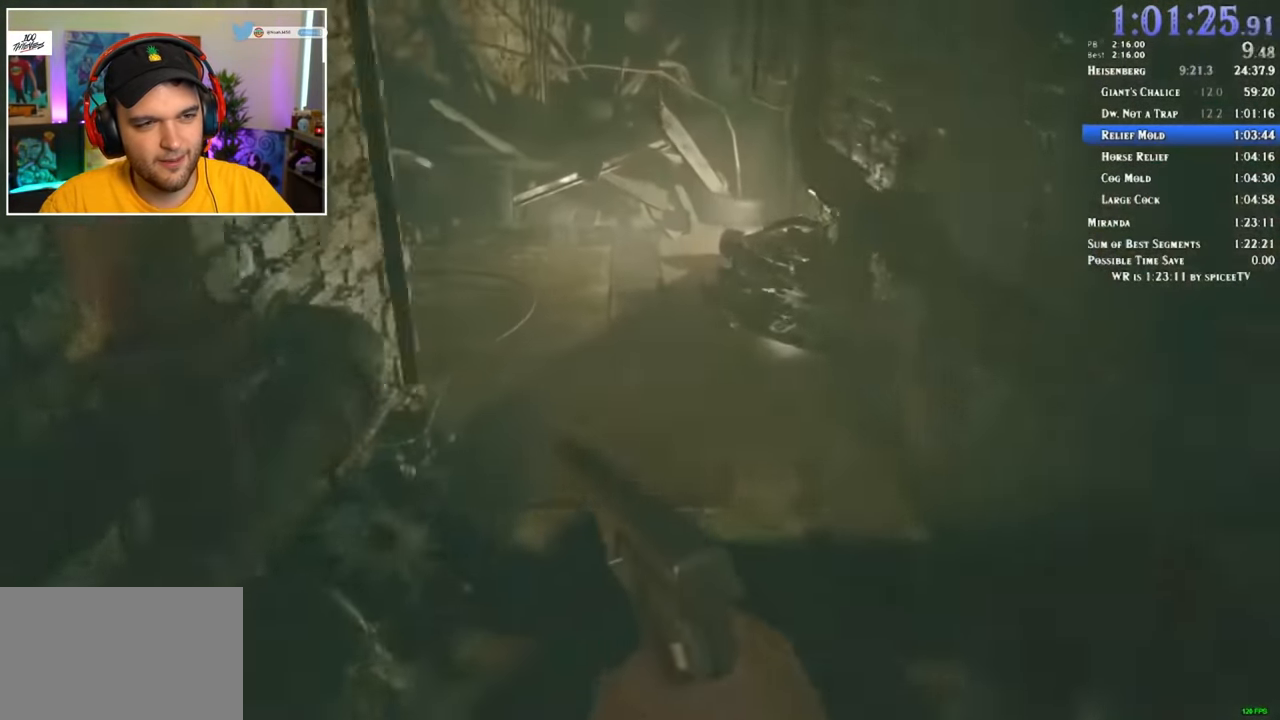
{"keys": ["shift", "w"], "mouse": [], "events": [[200, "1", "down"], [233, "3", "down"], [283, "1", "up"], [333, "3", "up"]]}
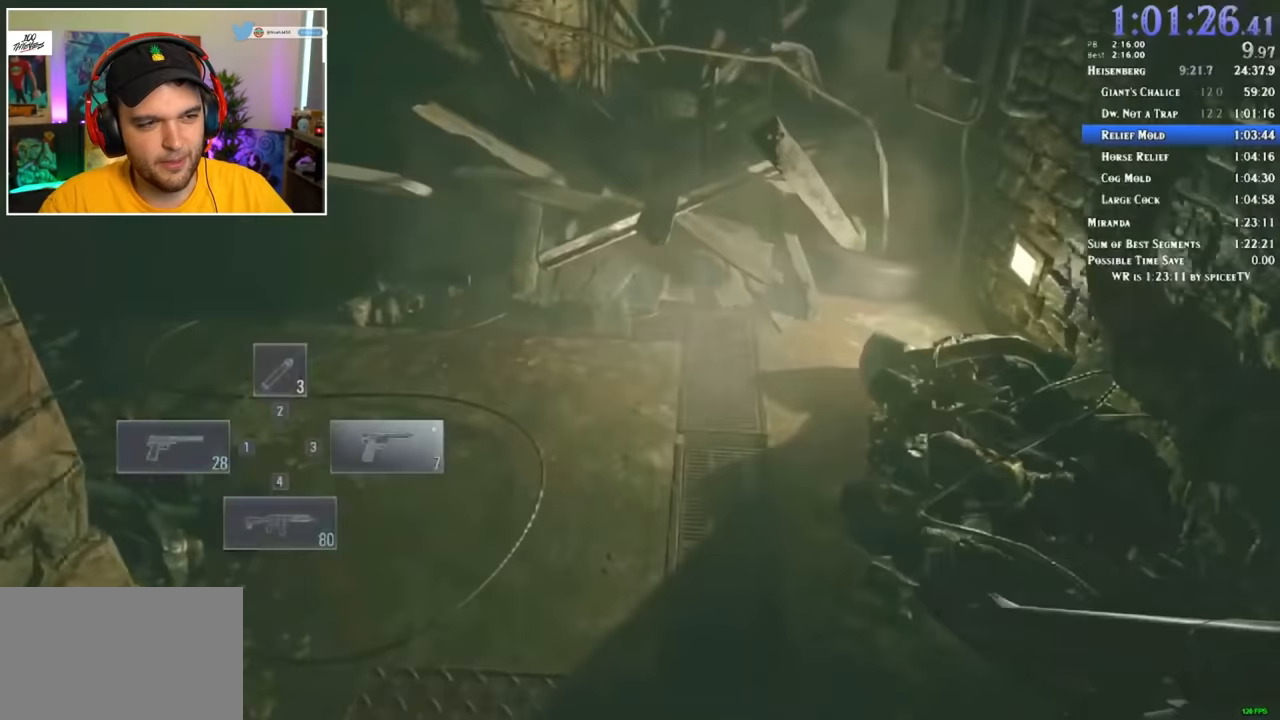
{"keys": ["shift", "w"], "mouse": [], "events": []}
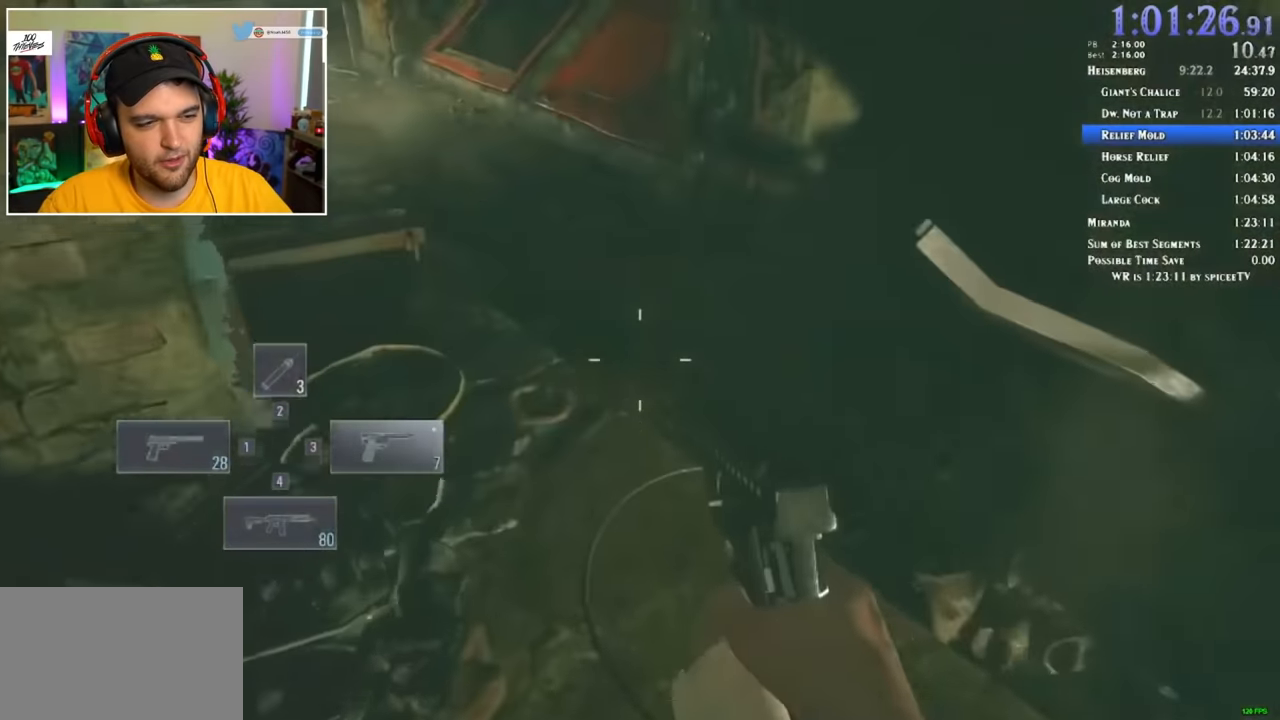
{"keys": ["shift", "w"], "mouse": [], "events": []}
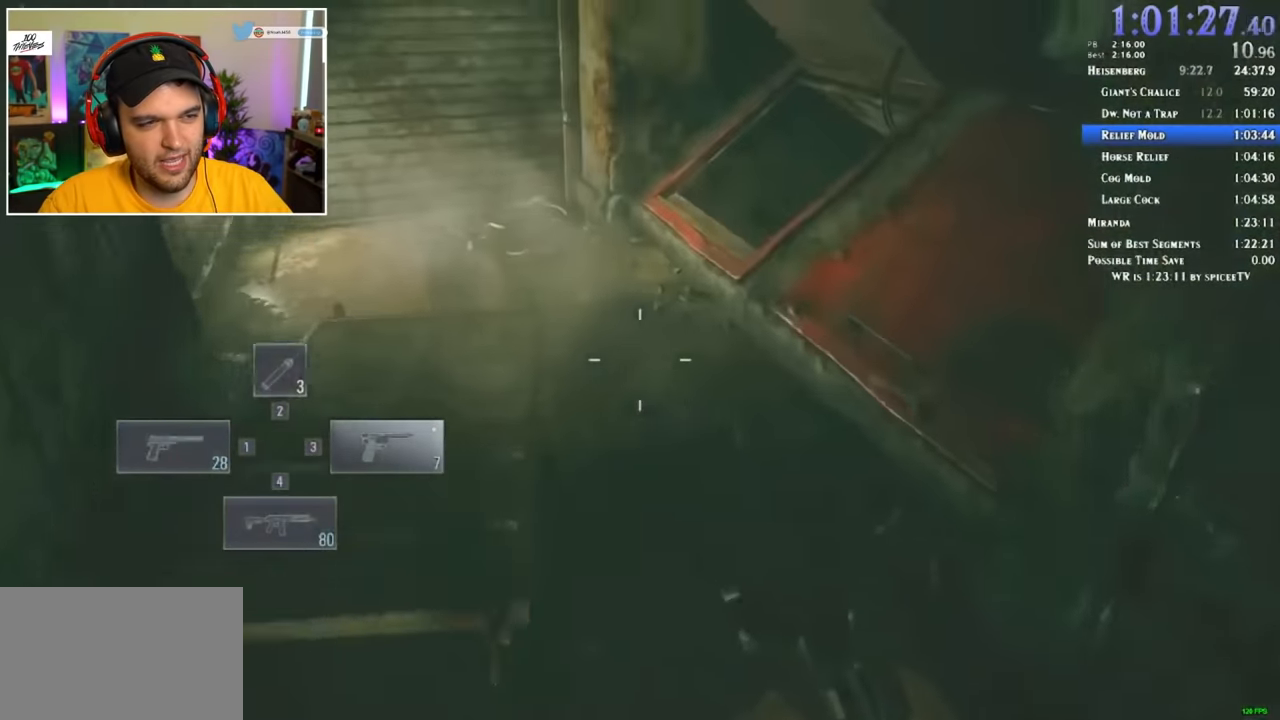
{"keys": ["shift", "w"], "mouse": [], "events": []}
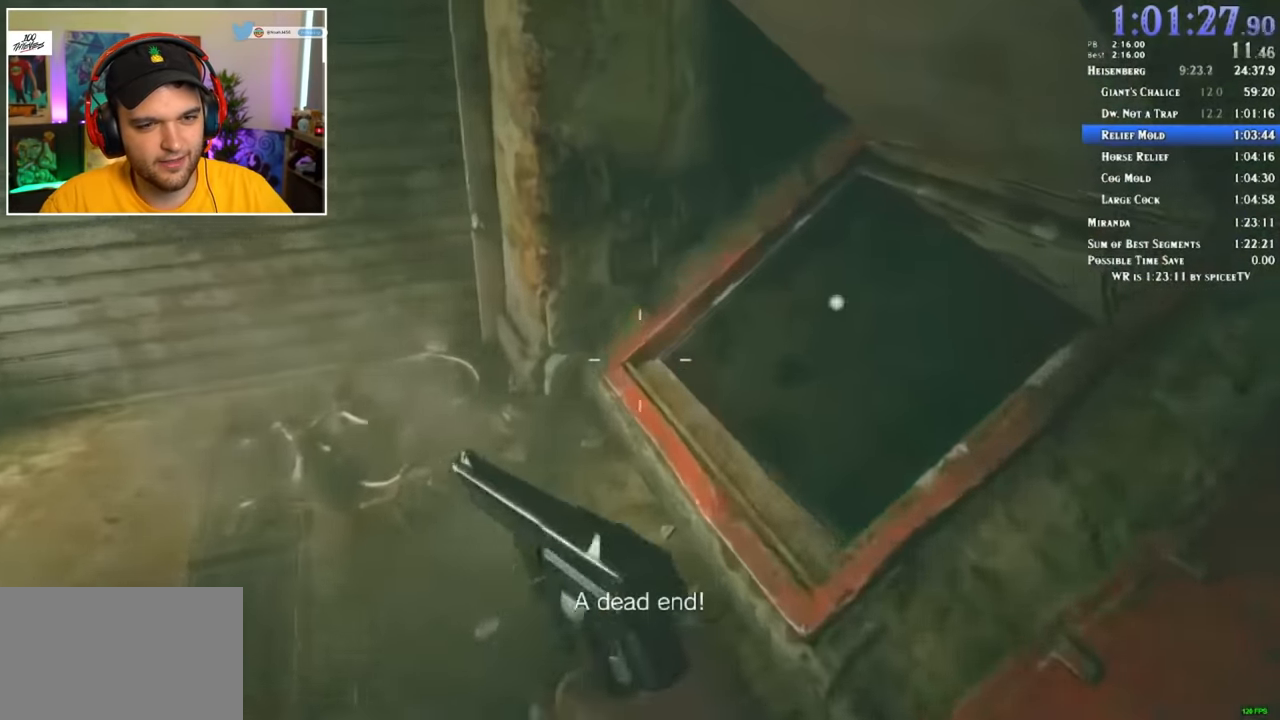
{"keys": [], "mouse": [], "events": [[117, "a", "down"], [117, "f", "down"], [167, "f", "up"], [217, "f", "down"], [300, "f", "up"], [350, "f", "down"], [400, "f", "up"], [450, "f", "down"], [483, "a", "up"], [483, "f", "up"], [483, "shift", "up"], [483, "w", "up"]]}